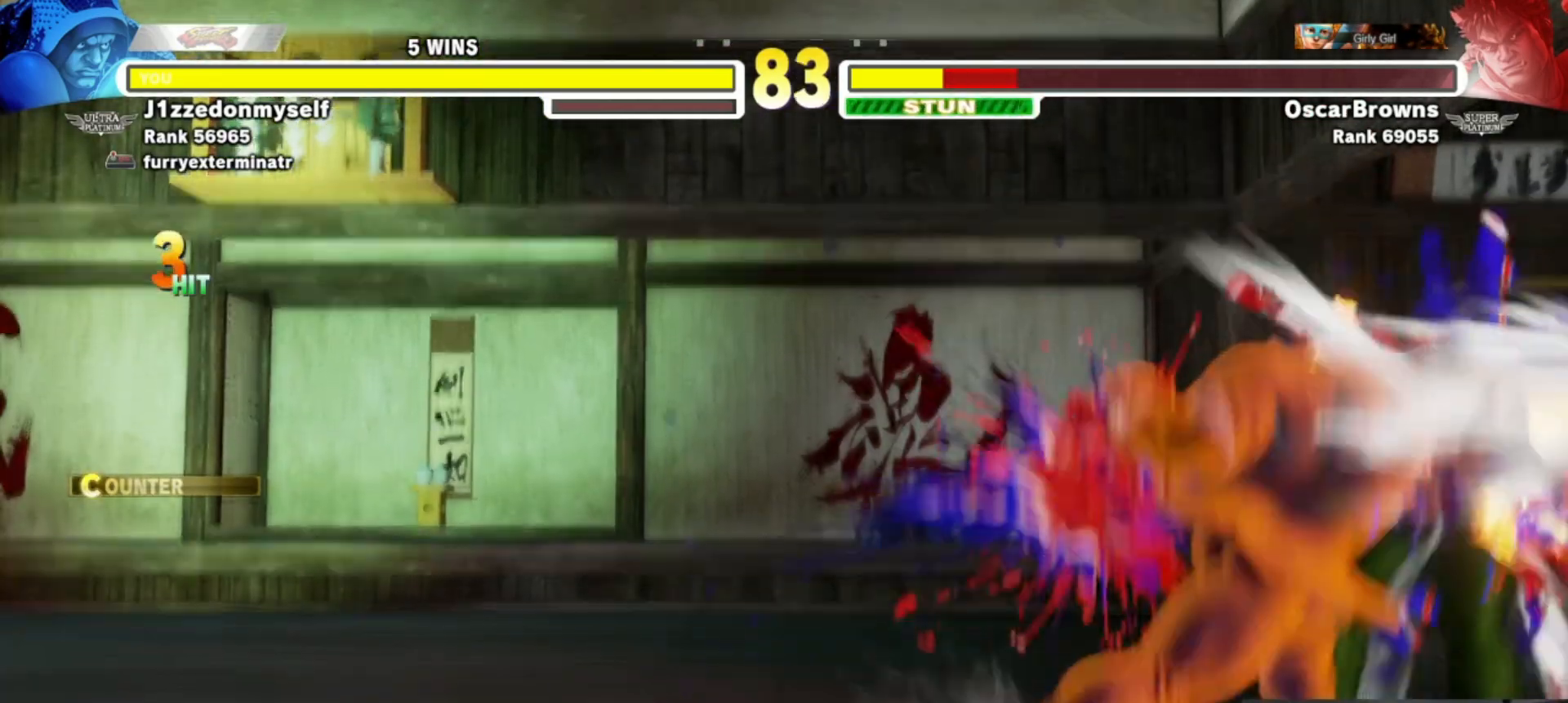
Gameplay with a controller (arcade stick); each line is a JSON object with the inputs held at the frame after it. "events" lists button and stick changes between this image and that frame as [ms after this image, input, new state], when the widget could be followed in between. Not read: L3 R3.
{"buttons": [], "left_stick": "center", "events": [[383, "left_stick", "center"]]}
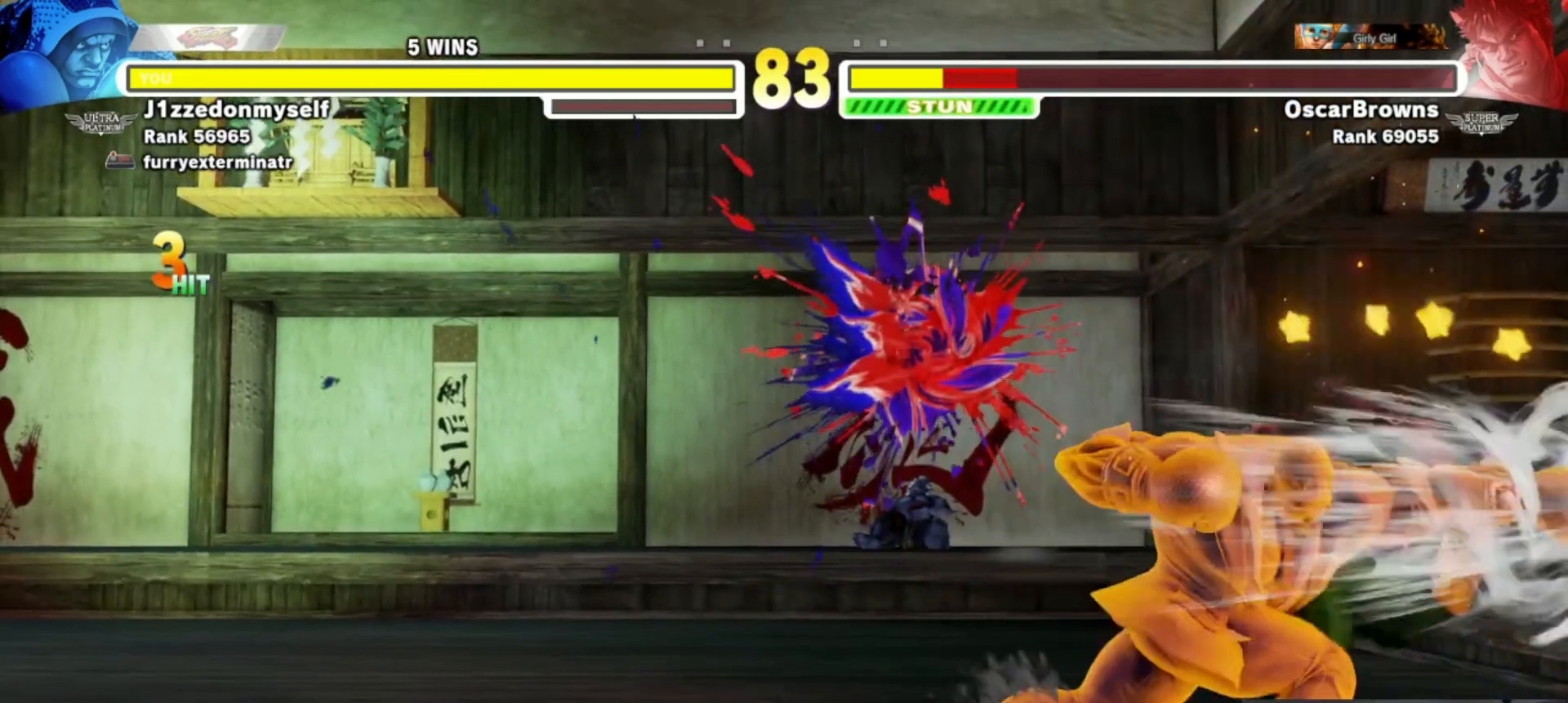
{"buttons": [], "left_stick": "down", "events": [[233, "left_stick", "down"], [350, "left_stick", "center"], [417, "left_stick", "down"]]}
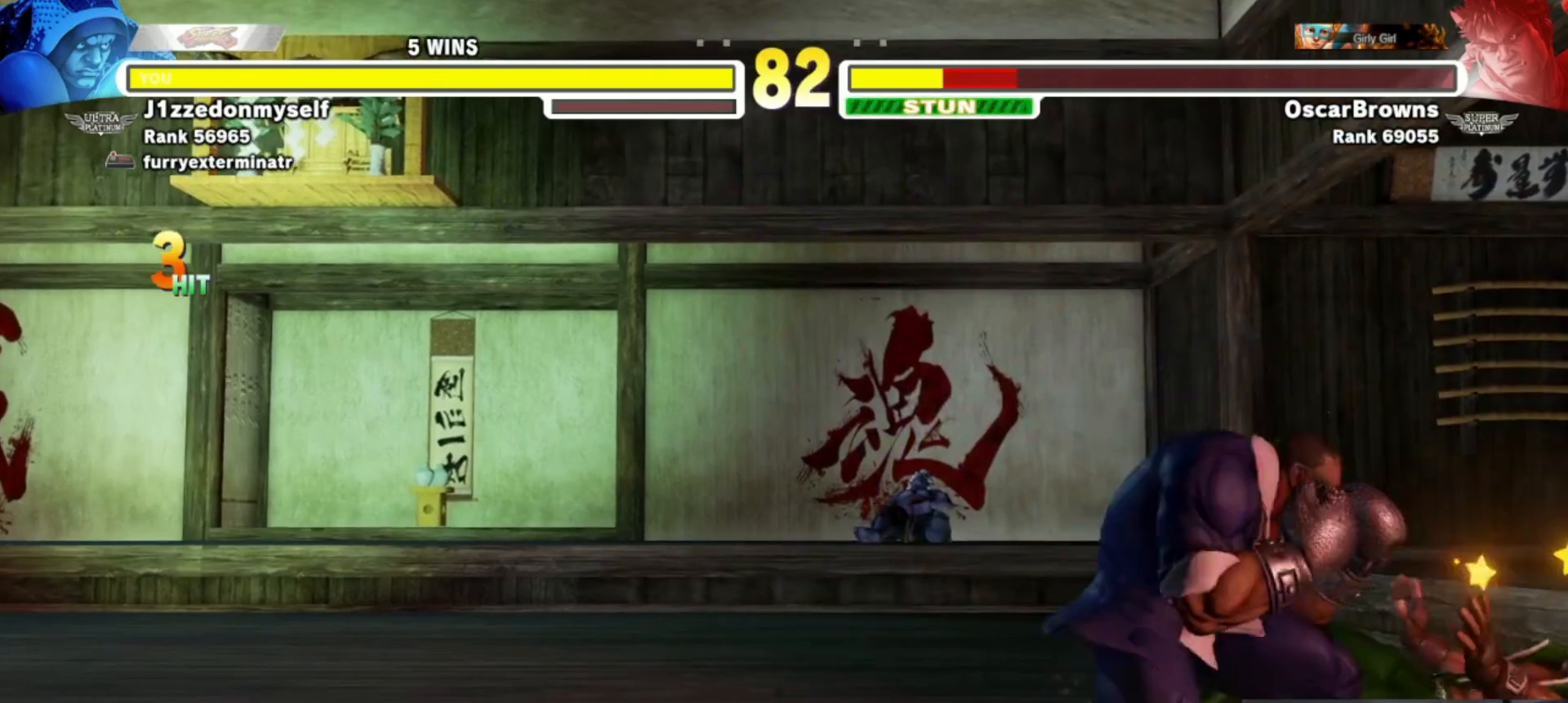
{"buttons": [], "left_stick": "down", "events": [[17, "left_stick", "center"], [83, "left_stick", "down"], [183, "left_stick", "center"], [250, "left_stick", "down"], [350, "left_stick", "center"], [417, "left_stick", "down"]]}
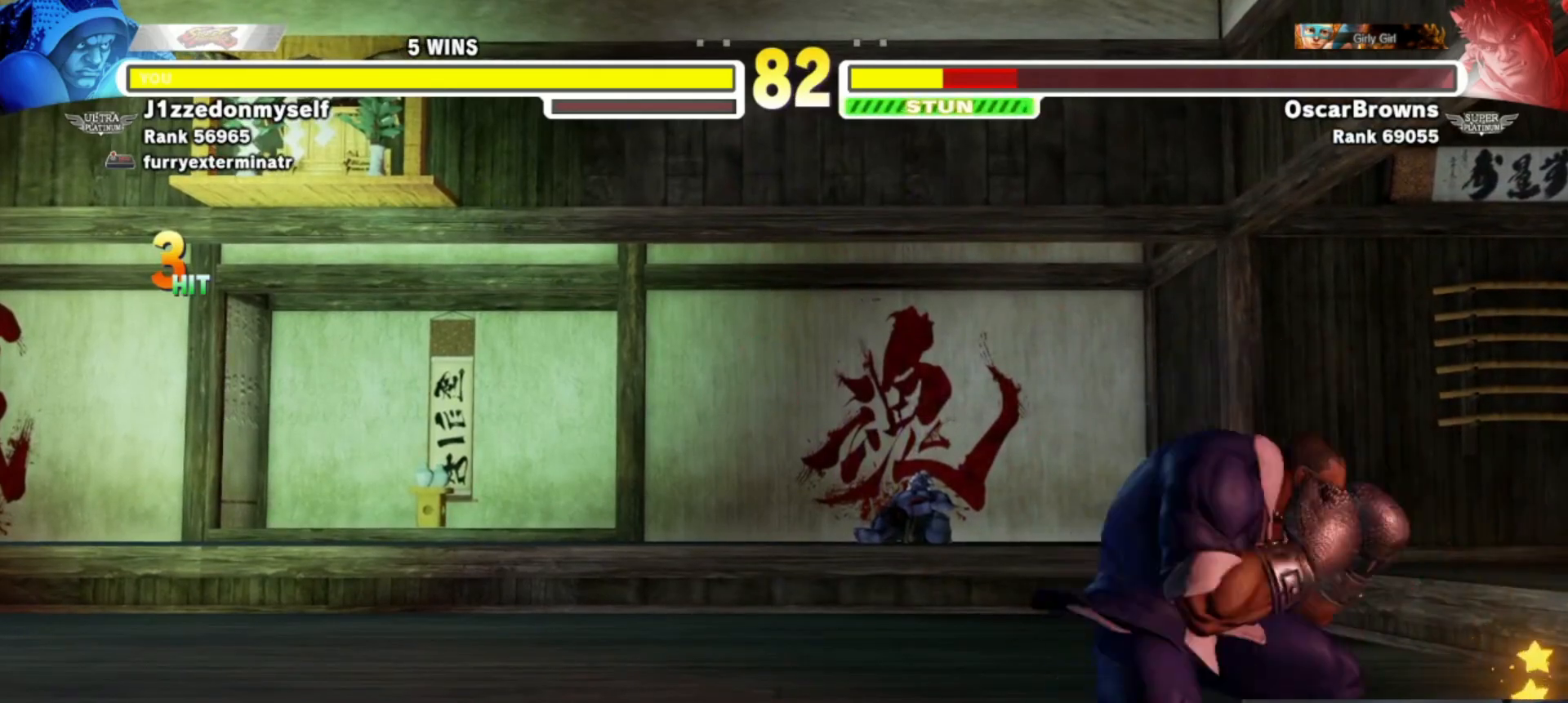
{"buttons": [], "left_stick": "down", "events": [[17, "left_stick", "center"], [83, "left_stick", "down"], [200, "left_stick", "center"], [267, "left_stick", "down"], [367, "left_stick", "center"], [417, "left_stick", "down"]]}
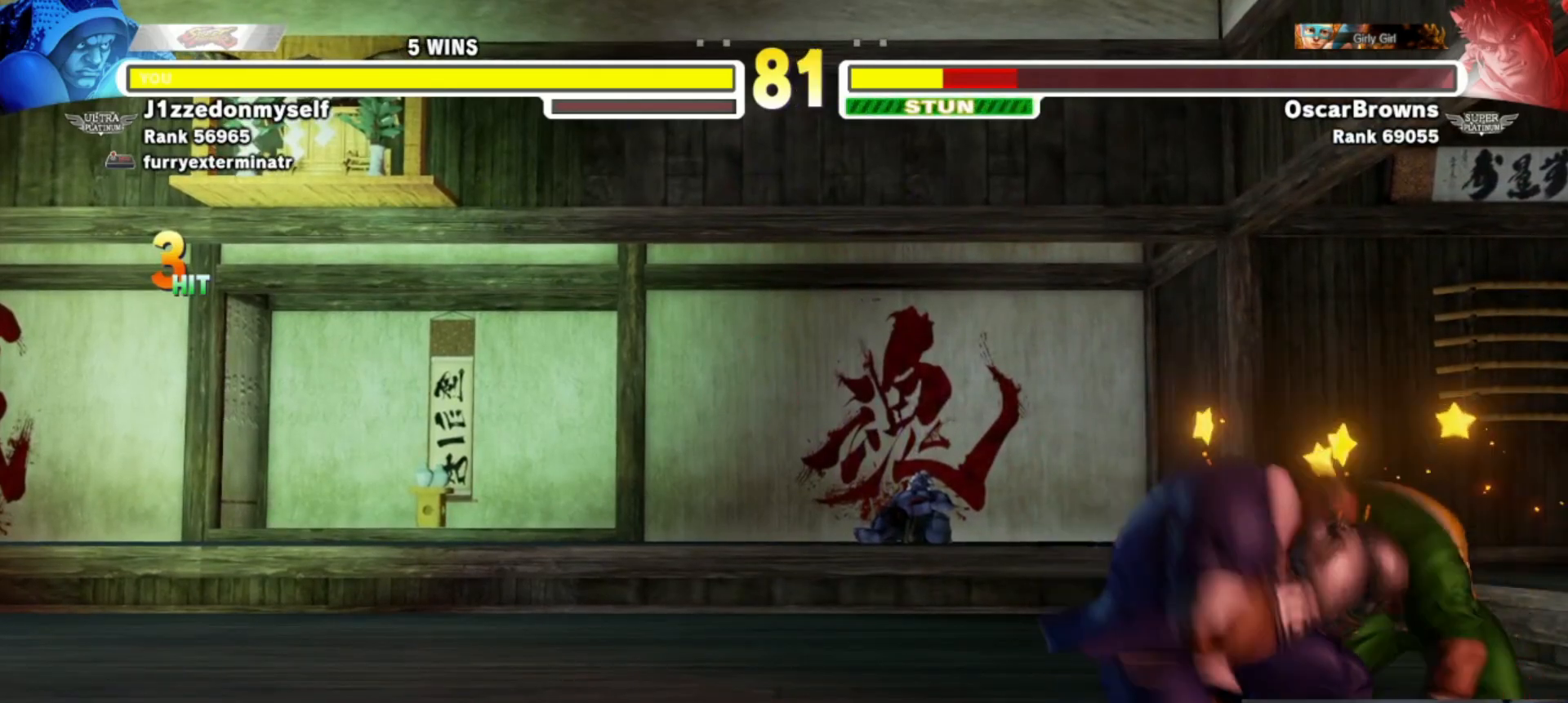
{"buttons": [], "left_stick": "center", "events": [[33, "left_stick", "center"], [117, "left_stick", "up"], [217, "left_stick", "center"]]}